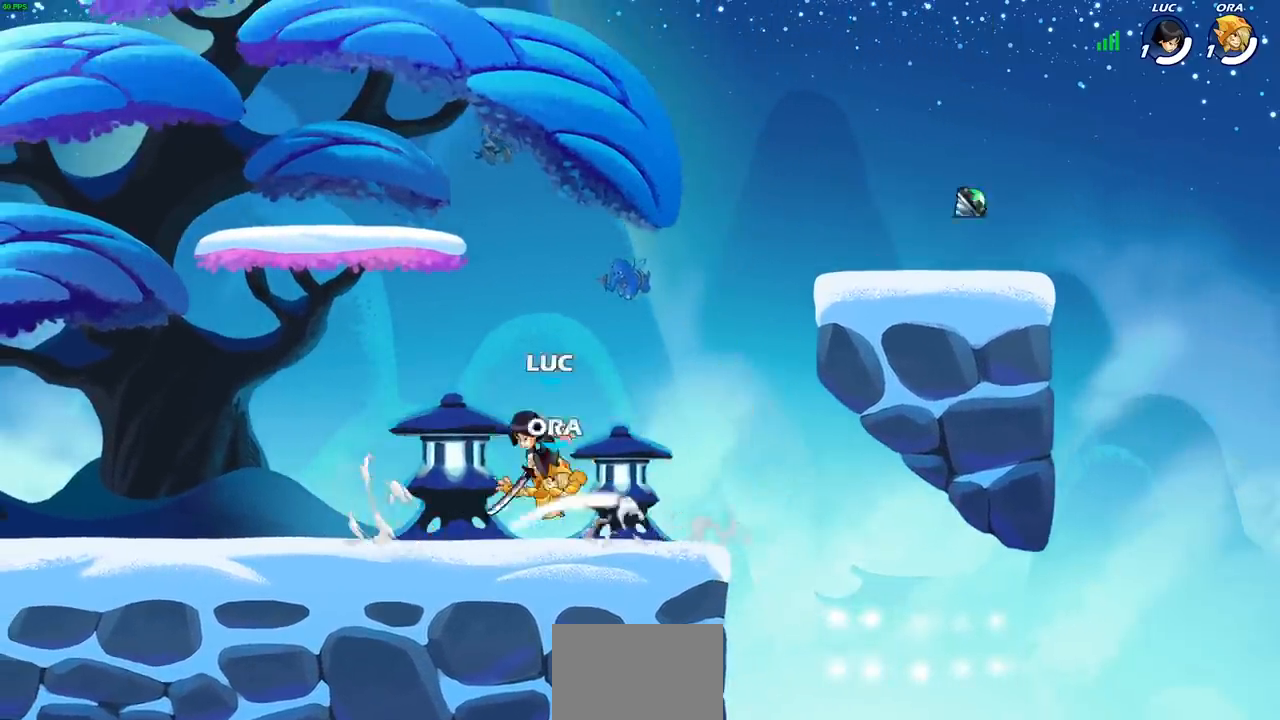
Gameplay with a controller (PlayStation layout); each line is a JSON object with the inputs held at the frame after it. "events" lists button and stick changes between this image and that frame as [ms after this image, input, new state], when the widget could be followed in between.
{"buttons": [], "left_stick": "up-left", "right_stick": "center", "events": [[33, "left_stick", "up-right"], [67, "CIRCLE", "up"], [483, "left_stick", "up-left"]]}
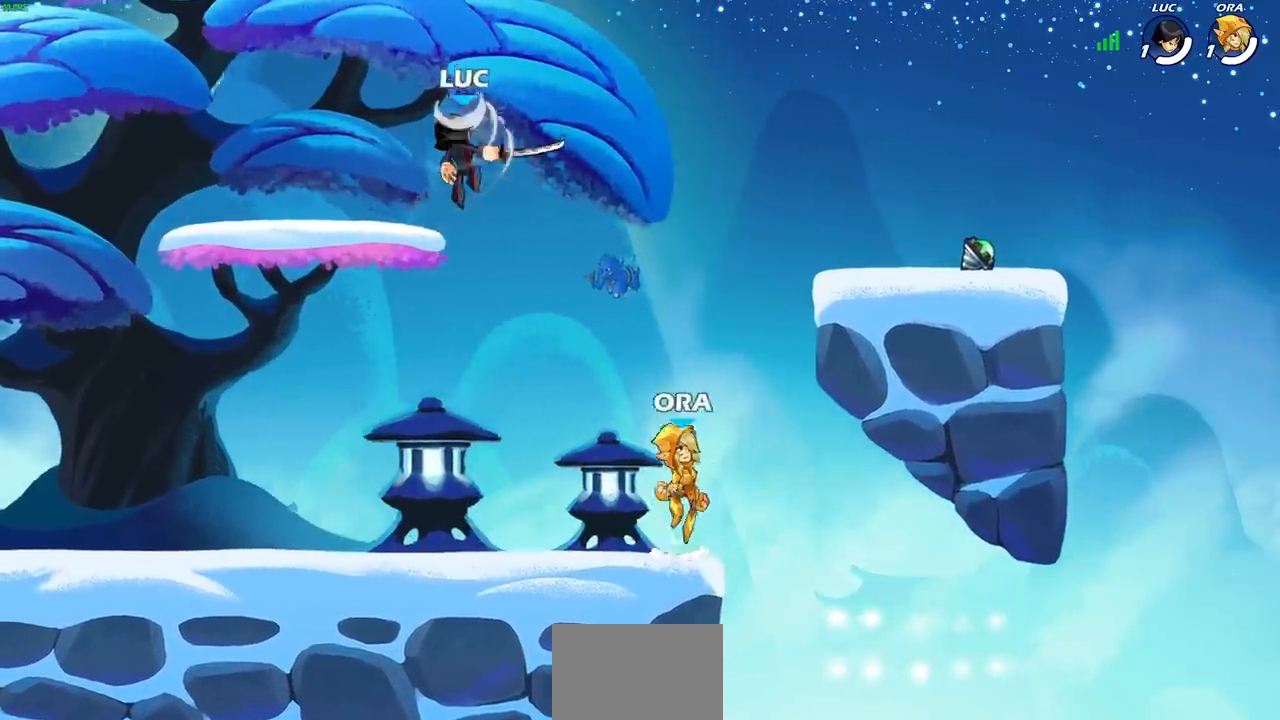
{"buttons": ["SQUARE", "R2"], "left_stick": "right", "right_stick": "center", "events": [[33, "left_stick", "left"], [150, "left_stick", "down-left"], [333, "left_stick", "up"], [400, "left_stick", "right"], [450, "R2", "down"], [483, "SQUARE", "down"]]}
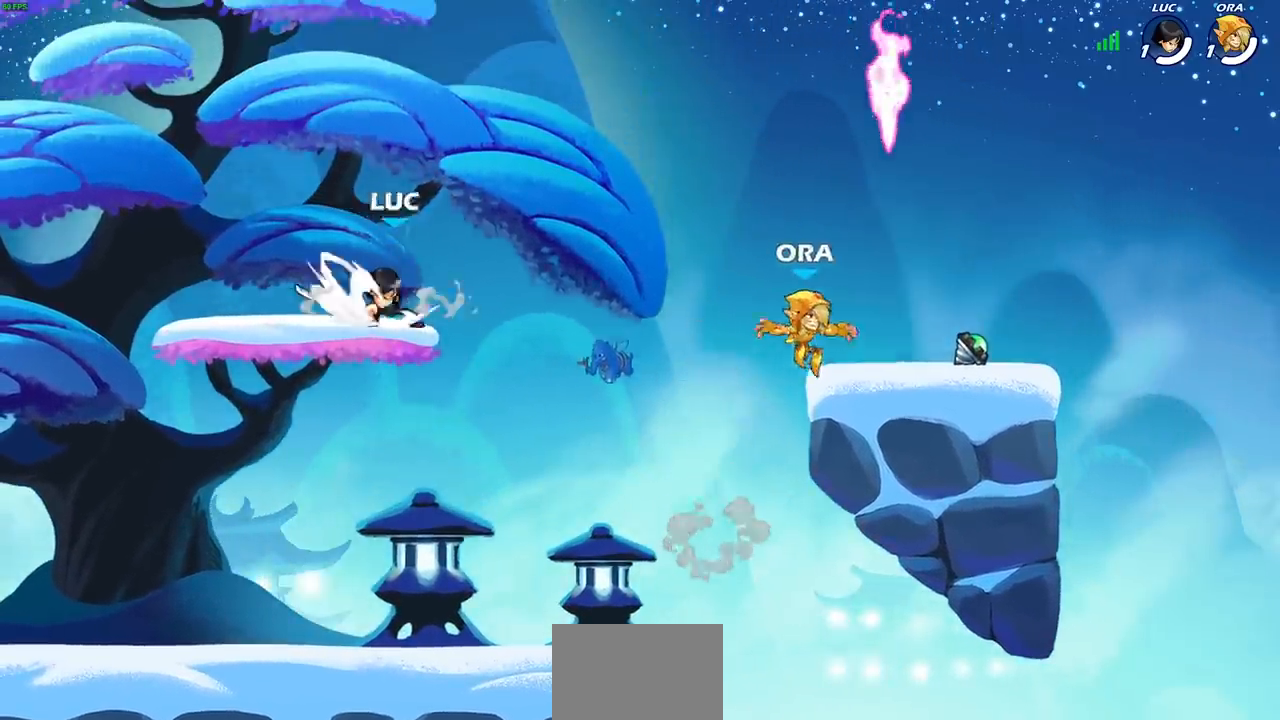
{"buttons": [], "left_stick": "center", "right_stick": "center", "events": [[17, "SQUARE", "up"], [133, "R2", "up"], [400, "left_stick", "center"]]}
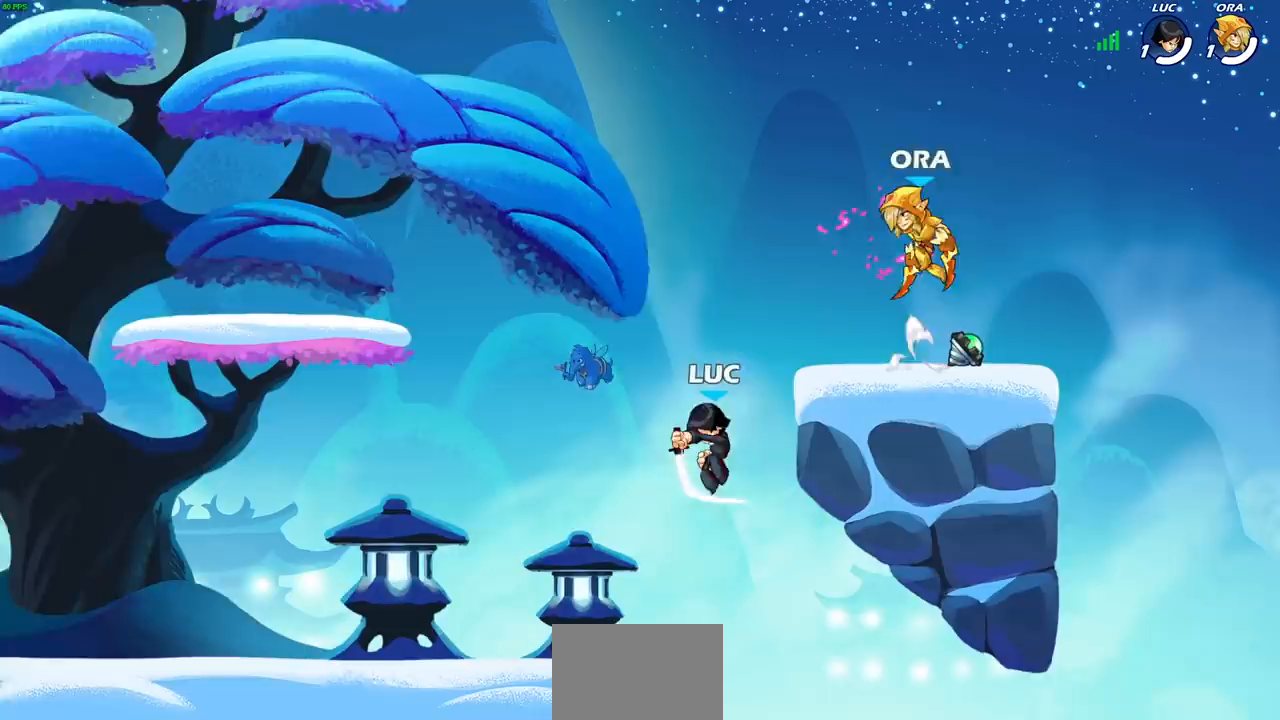
{"buttons": [], "left_stick": "right", "right_stick": "center", "events": [[150, "left_stick", "left"], [200, "CROSS", "down"], [317, "CROSS", "up"], [317, "left_stick", "up"], [367, "left_stick", "right"]]}
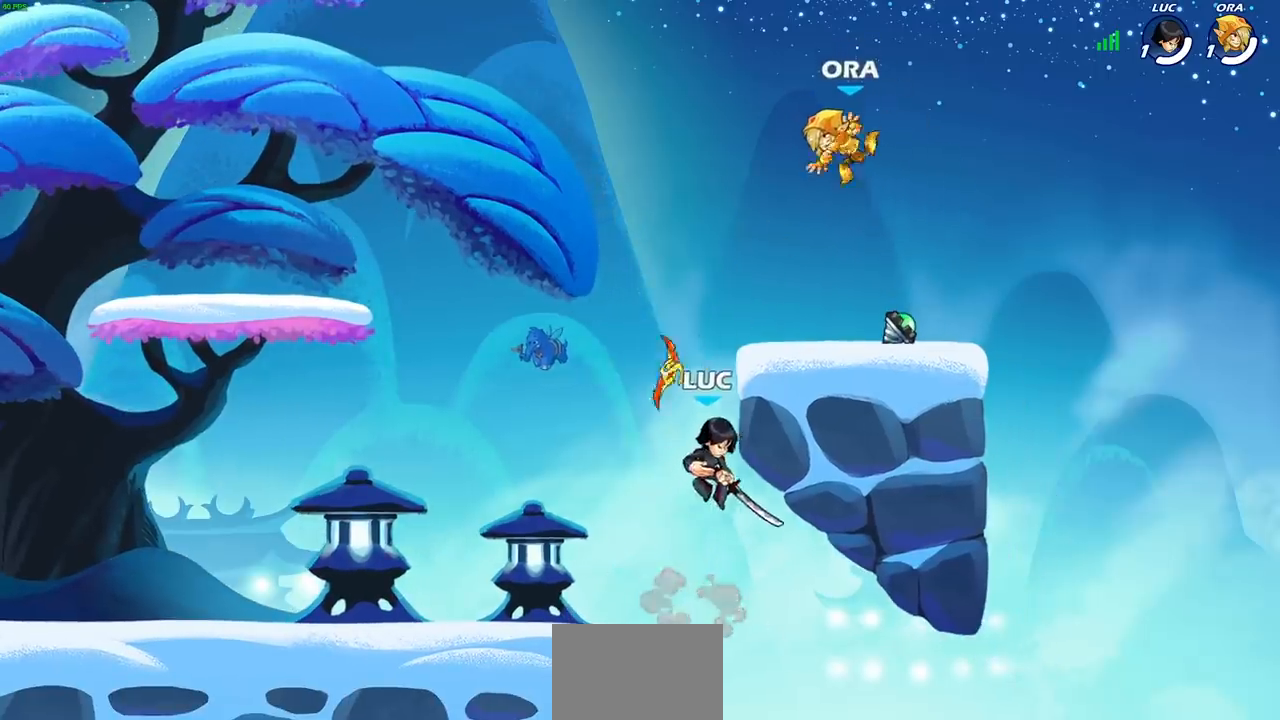
{"buttons": [], "left_stick": "right", "right_stick": "center", "events": [[100, "CROSS", "down"], [117, "left_stick", "up-left"], [183, "CIRCLE", "down"], [183, "CROSS", "up"], [250, "left_stick", "up-right"], [267, "CIRCLE", "up"], [317, "left_stick", "right"]]}
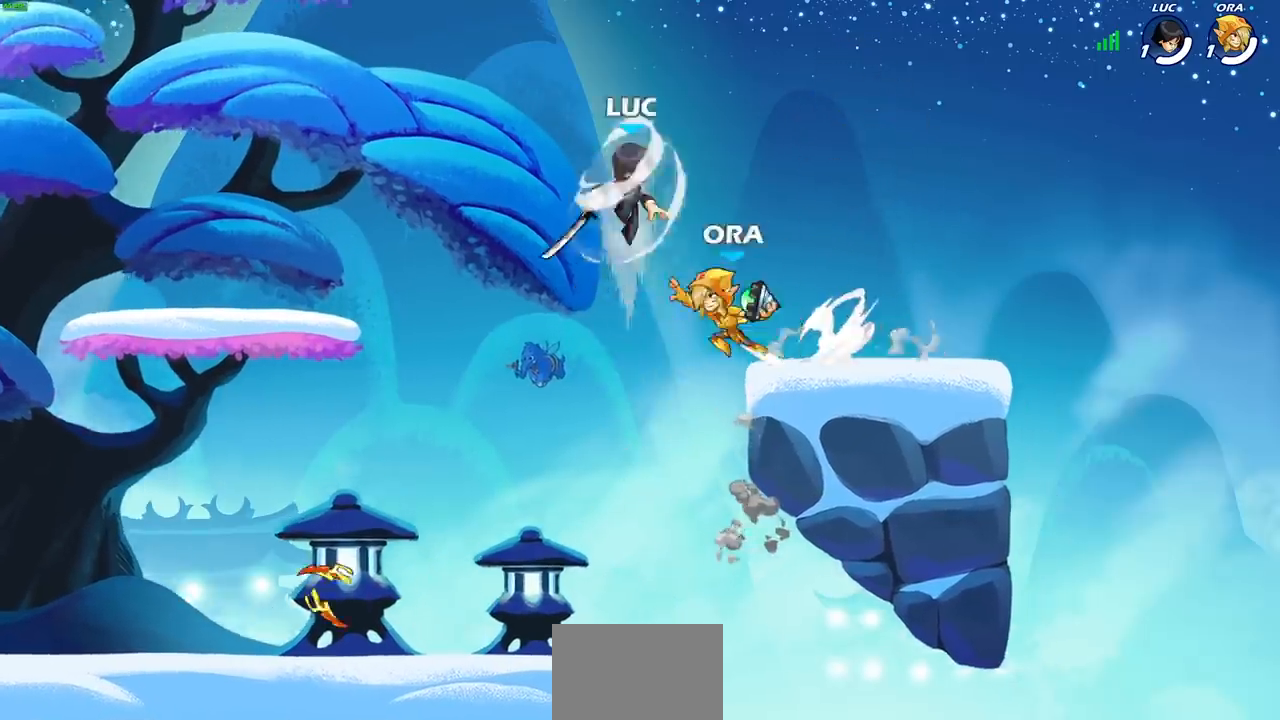
{"buttons": [], "left_stick": "center", "right_stick": "center", "events": [[233, "left_stick", "up-left"], [500, "left_stick", "center"]]}
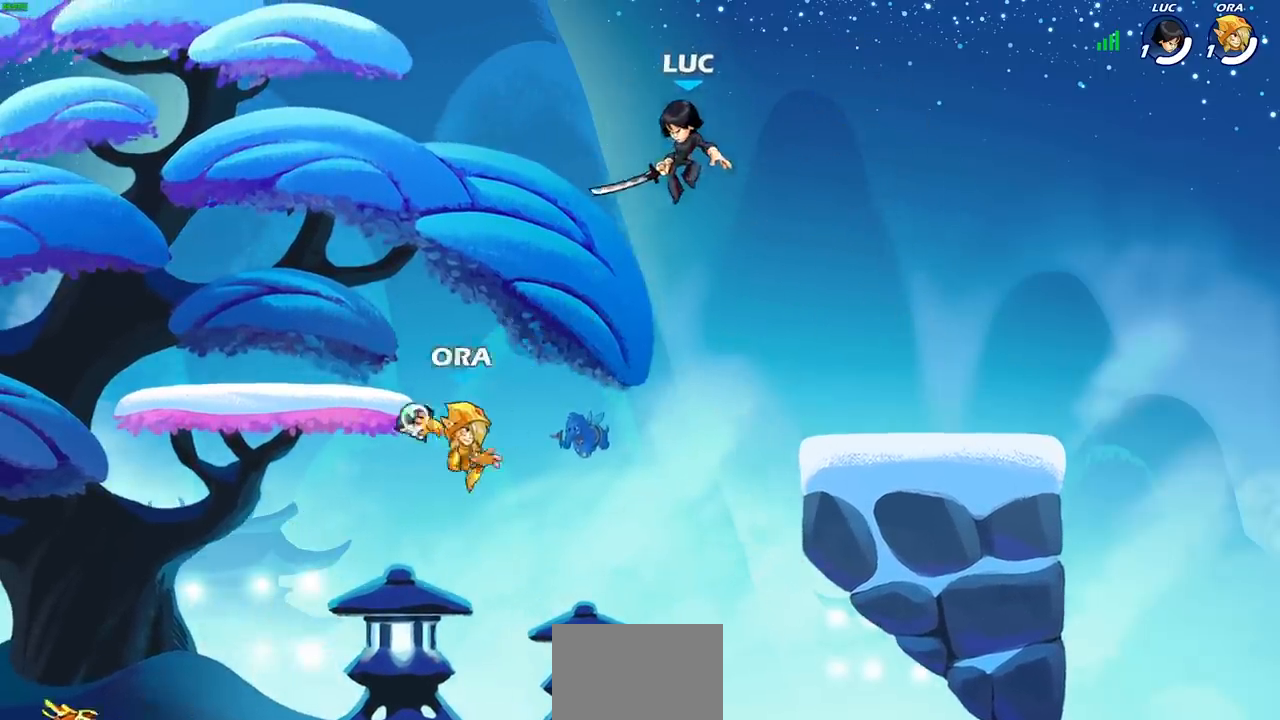
{"buttons": [], "left_stick": "down", "right_stick": "center", "events": [[33, "left_stick", "right"], [50, "CROSS", "down"], [117, "left_stick", "up-left"], [183, "CROSS", "up"], [367, "left_stick", "down"]]}
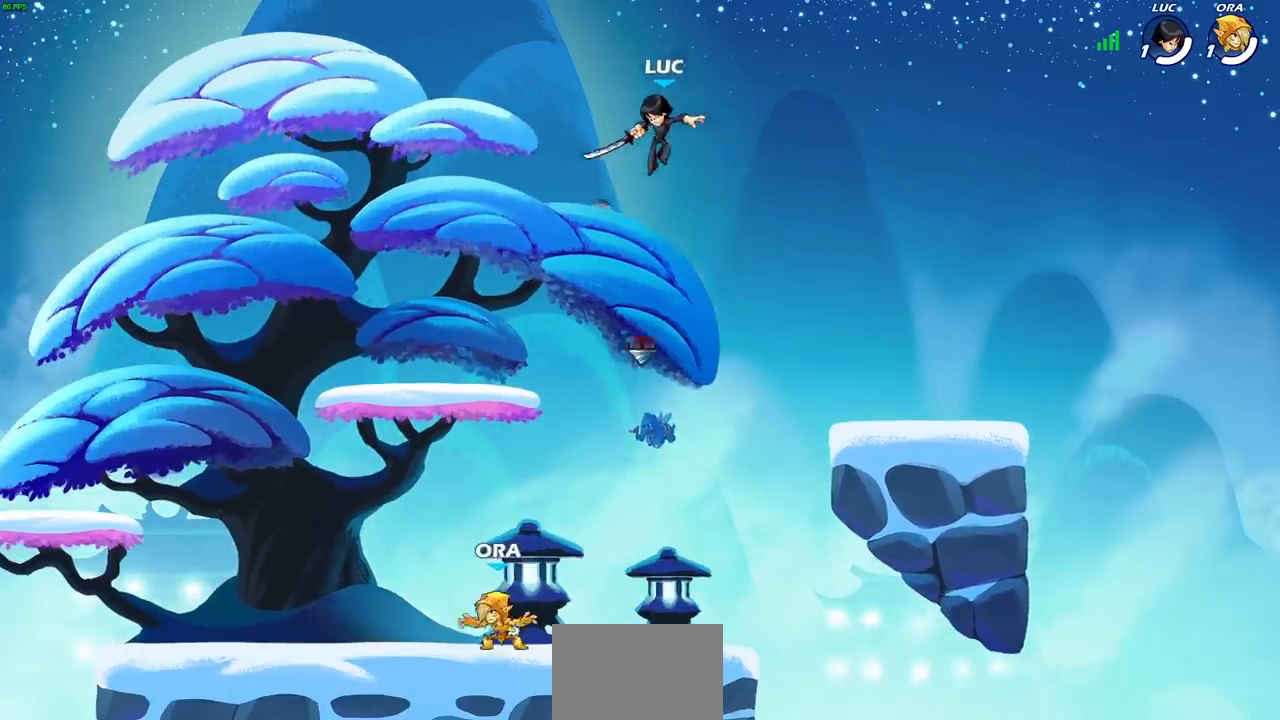
{"buttons": [], "left_stick": "center", "right_stick": "center", "events": [[133, "R1", "down"], [200, "R1", "up"], [250, "left_stick", "center"]]}
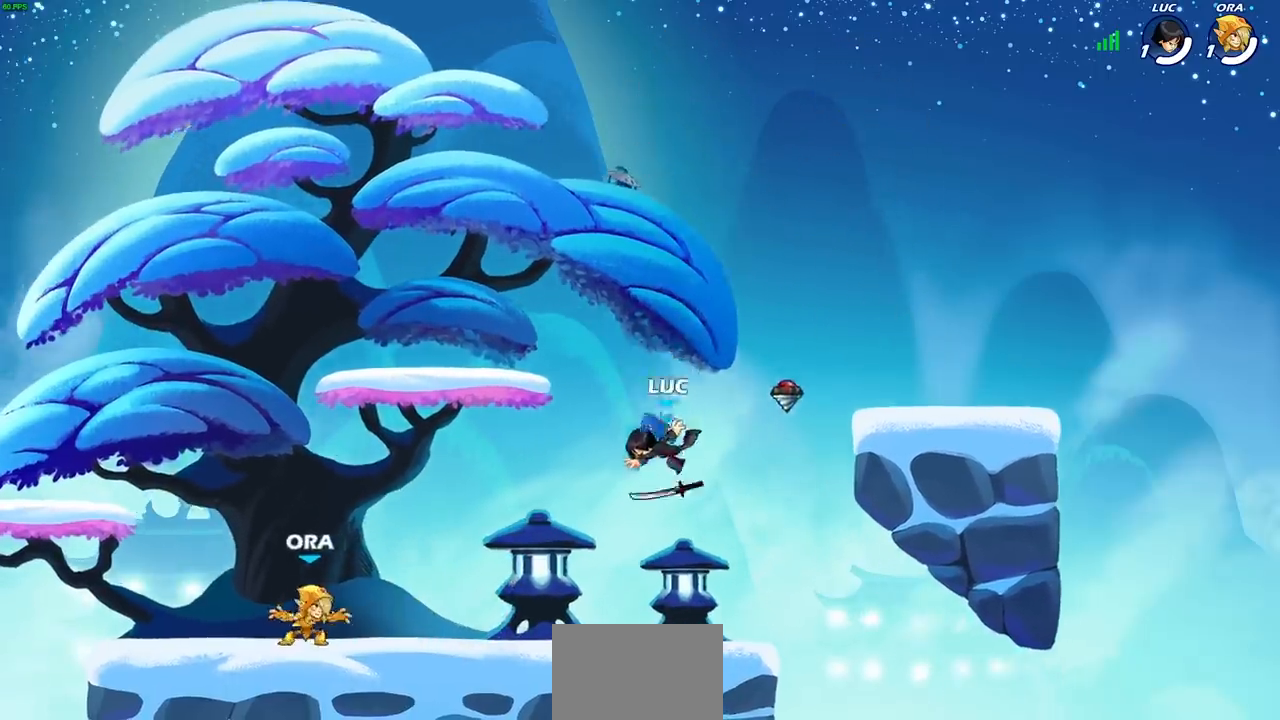
{"buttons": [], "left_stick": "center", "right_stick": "center", "events": [[117, "left_stick", "right"], [167, "R1", "down"], [167, "left_stick", "left"], [250, "R1", "up"], [283, "SQUARE", "down"], [383, "SQUARE", "up"], [450, "left_stick", "center"]]}
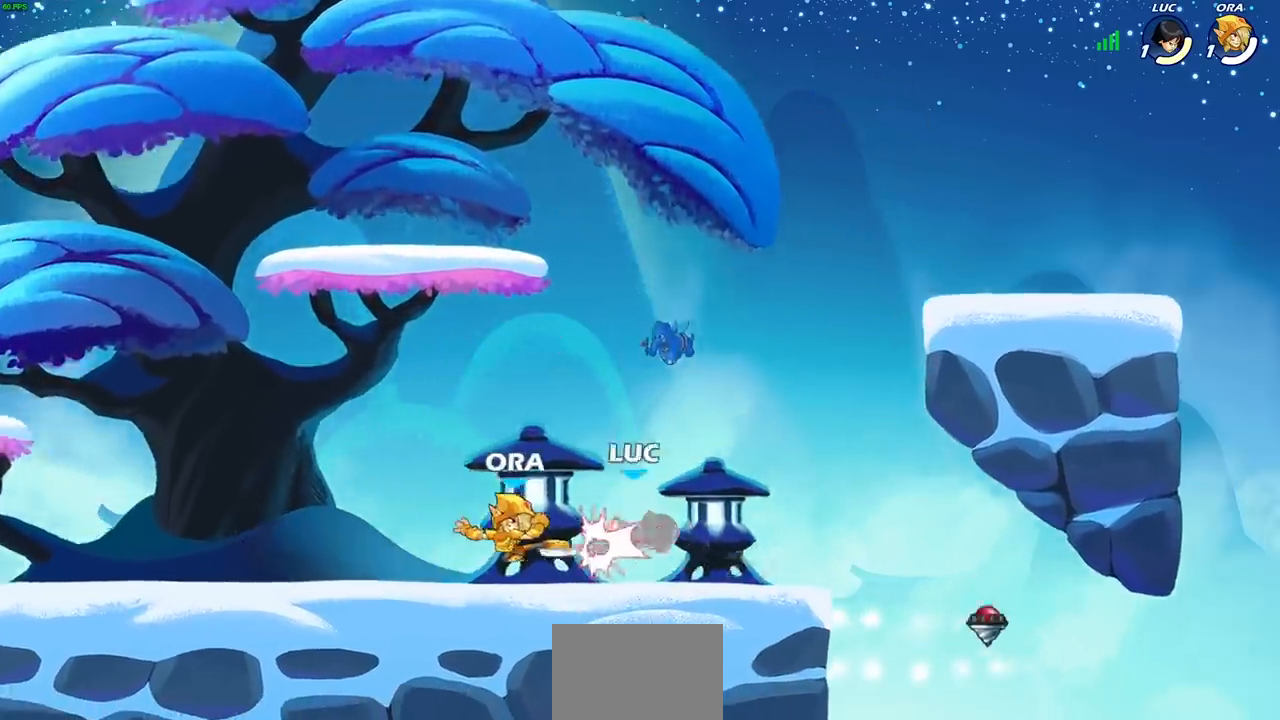
{"buttons": ["SQUARE"], "left_stick": "center", "right_stick": "center", "events": [[300, "left_stick", "left"], [317, "SQUARE", "down"], [350, "left_stick", "center"], [383, "SQUARE", "up"], [483, "SQUARE", "down"]]}
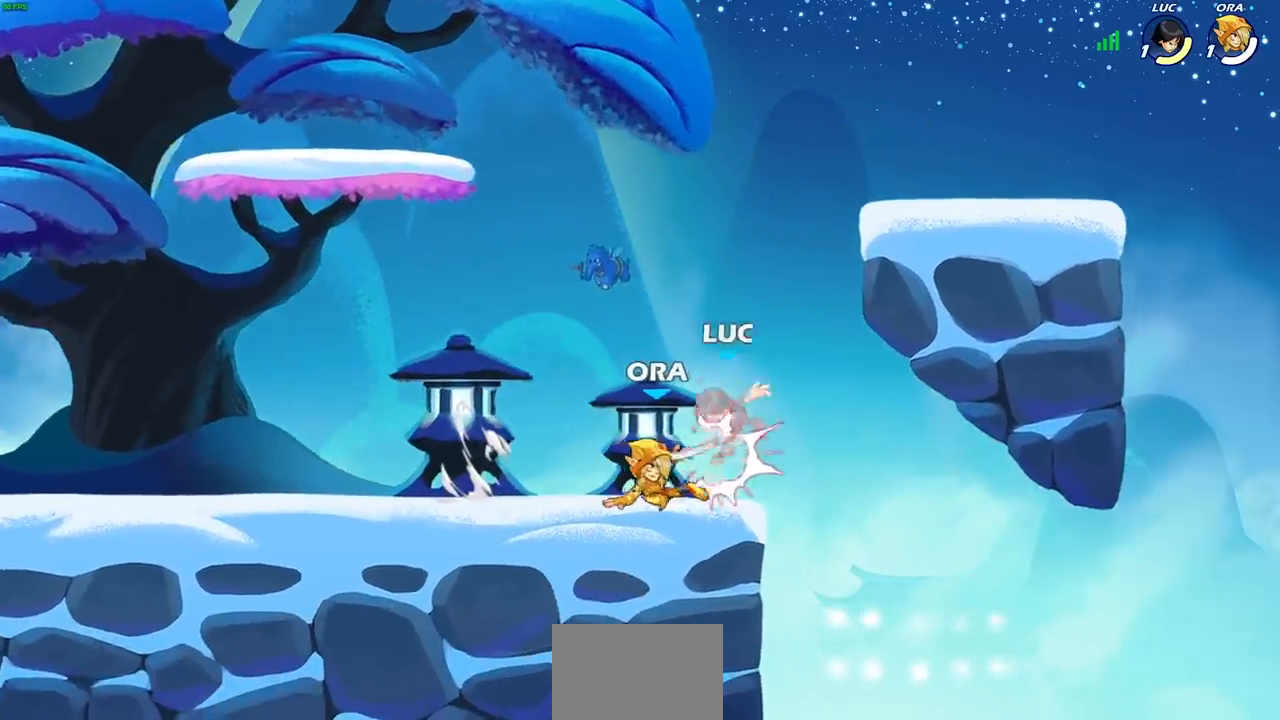
{"buttons": ["R1", "R2"], "left_stick": "center", "right_stick": "center", "events": [[67, "SQUARE", "up"], [167, "SQUARE", "down"], [183, "SQUARE", "up"], [333, "left_stick", "up-right"], [350, "CROSS", "down"], [350, "R1", "down"], [350, "R2", "down"], [500, "CROSS", "up"], [500, "left_stick", "center"]]}
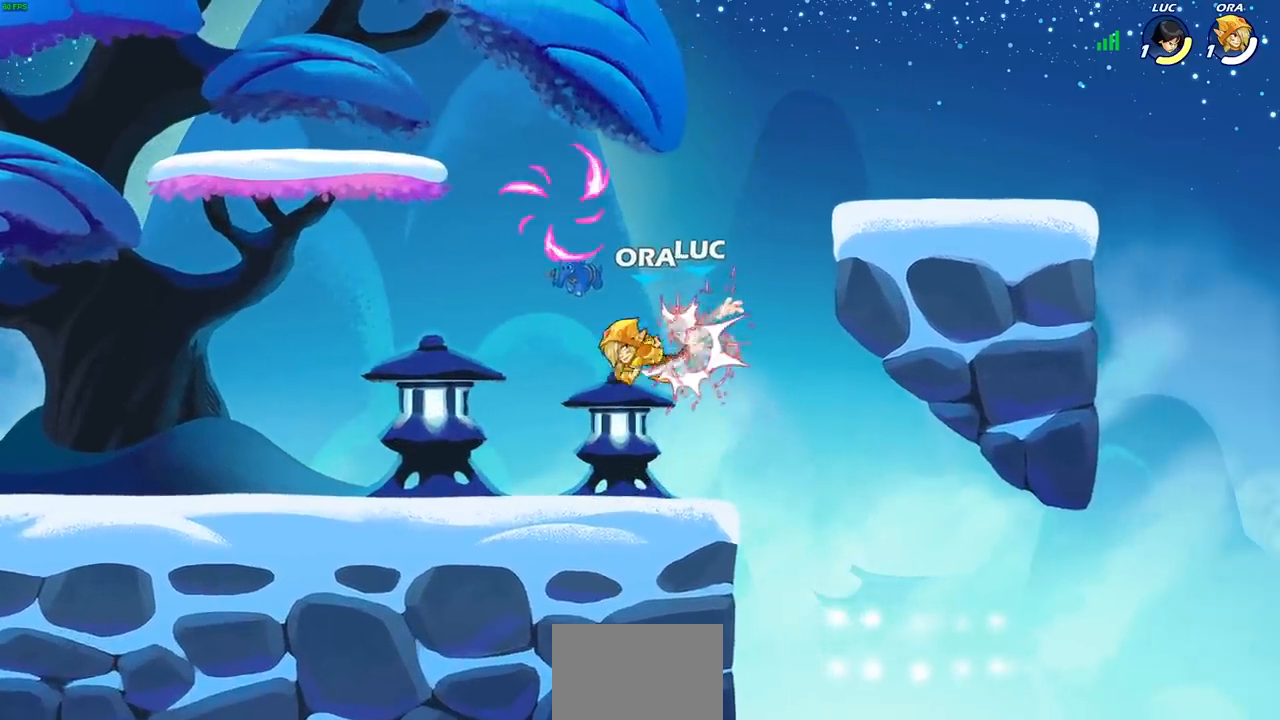
{"buttons": [], "left_stick": "left", "right_stick": "center", "events": [[50, "R1", "up"], [50, "R2", "up"], [417, "left_stick", "left"]]}
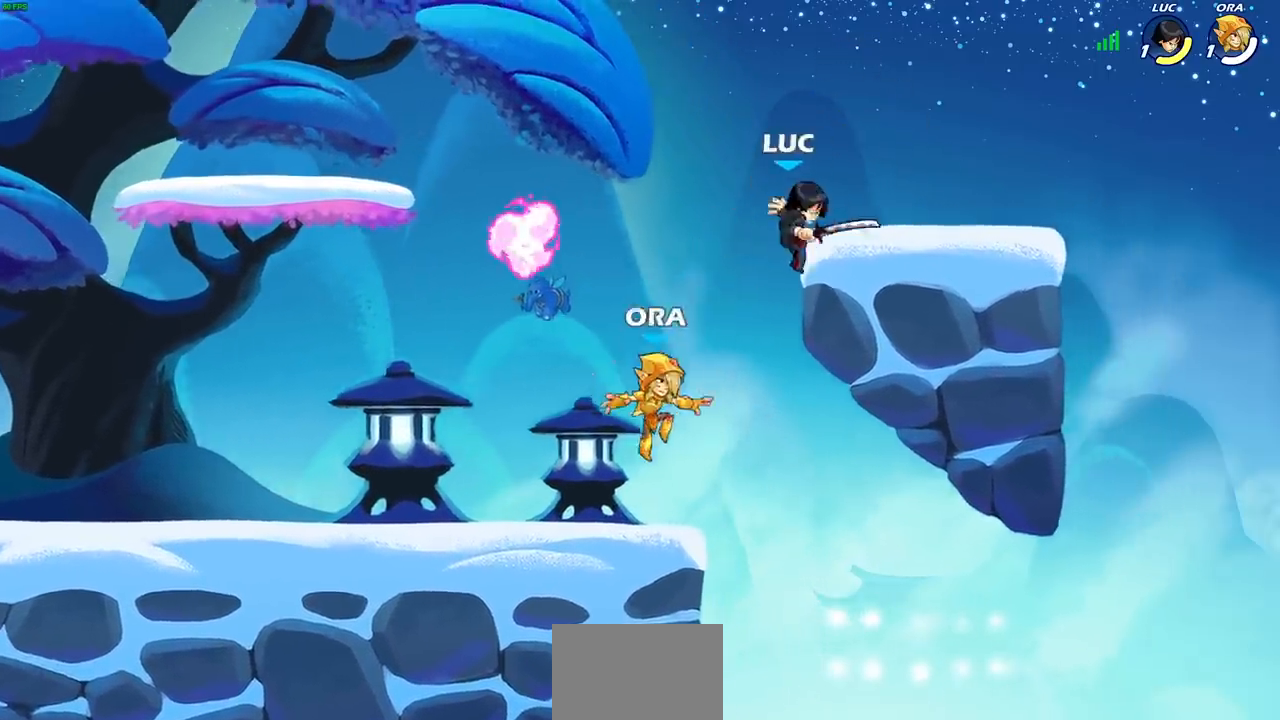
{"buttons": ["CROSS"], "left_stick": "right", "right_stick": "center", "events": [[83, "left_stick", "down-left"], [100, "R1", "down"], [100, "R2", "down"], [300, "R1", "up"], [400, "R2", "up"], [417, "left_stick", "right"], [450, "CROSS", "down"]]}
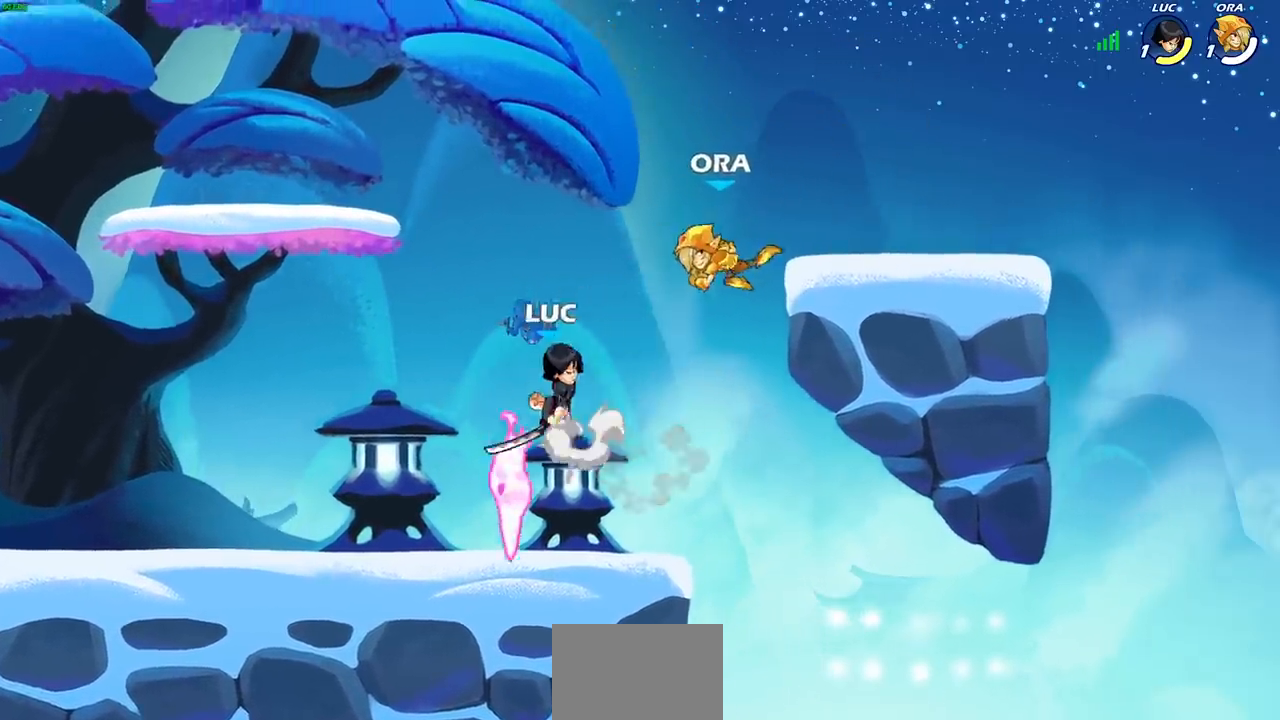
{"buttons": [], "left_stick": "down-left", "right_stick": "center", "events": [[50, "CROSS", "up"], [200, "left_stick", "down-left"], [367, "SQUARE", "down"], [467, "SQUARE", "up"]]}
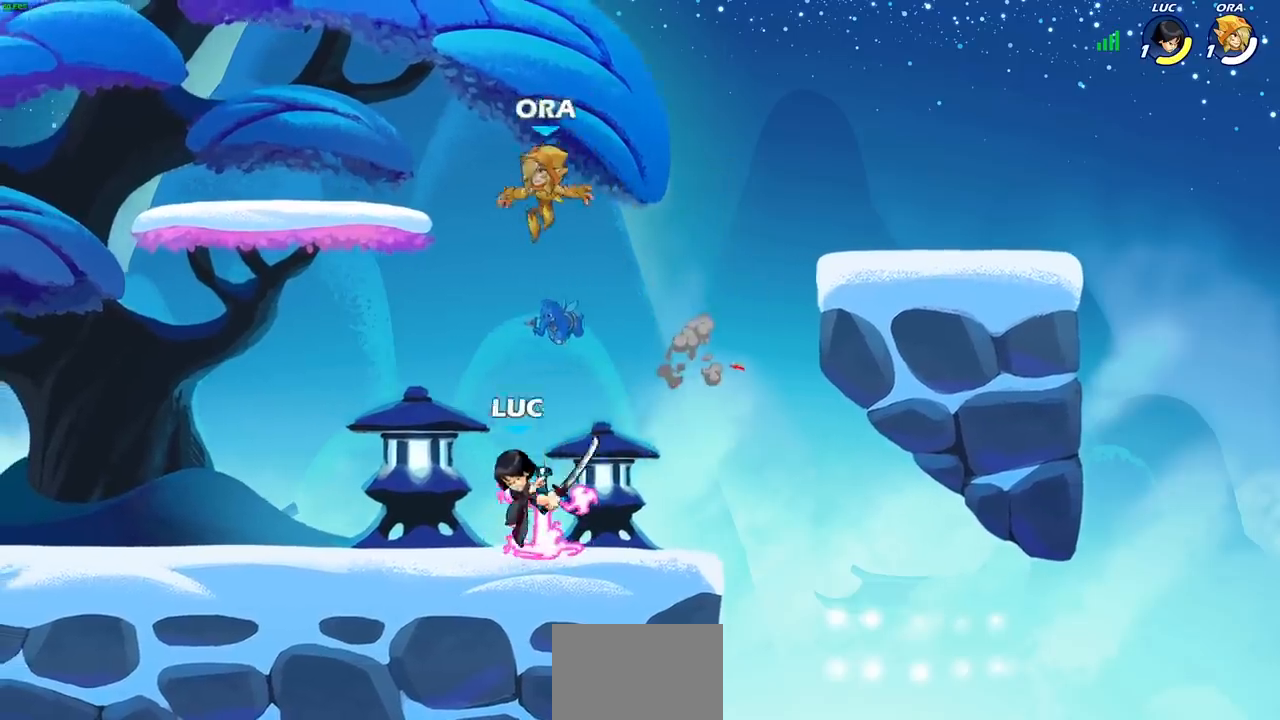
{"buttons": ["SQUARE"], "left_stick": "right", "right_stick": "center", "events": [[33, "left_stick", "left"], [333, "left_stick", "right"], [483, "SQUARE", "down"]]}
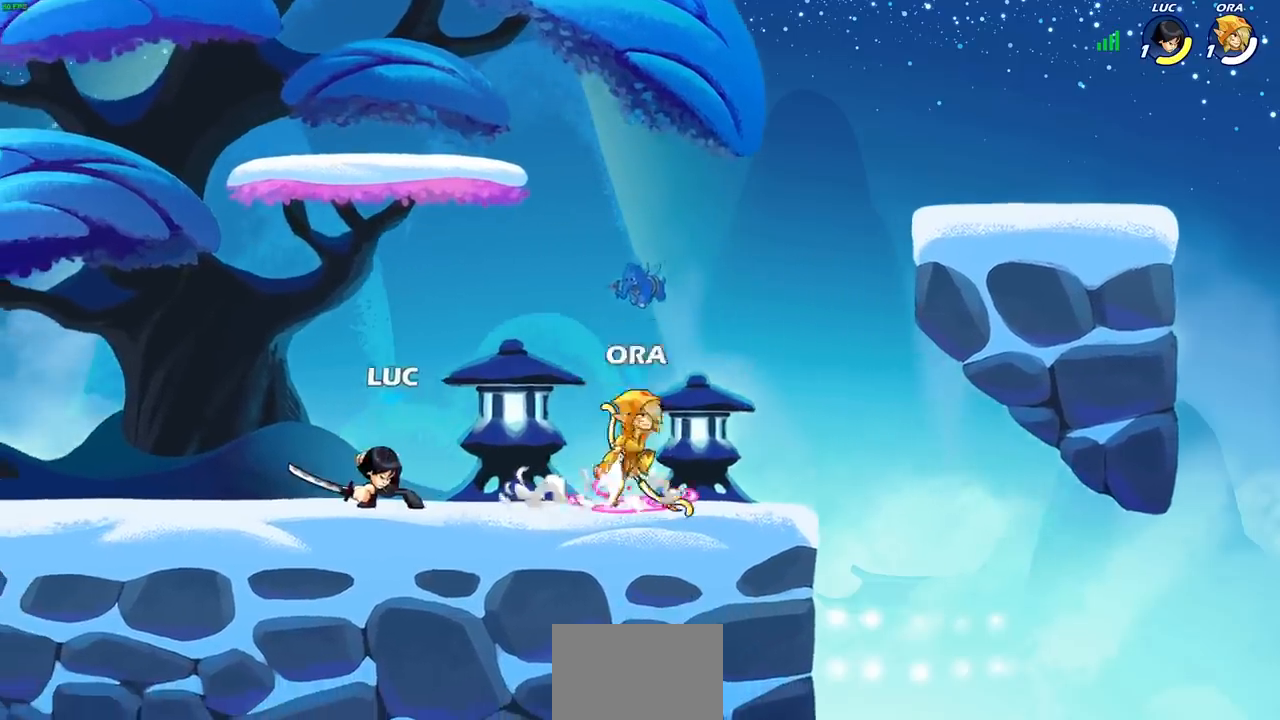
{"buttons": [], "left_stick": "right", "right_stick": "center", "events": [[83, "SQUARE", "up"]]}
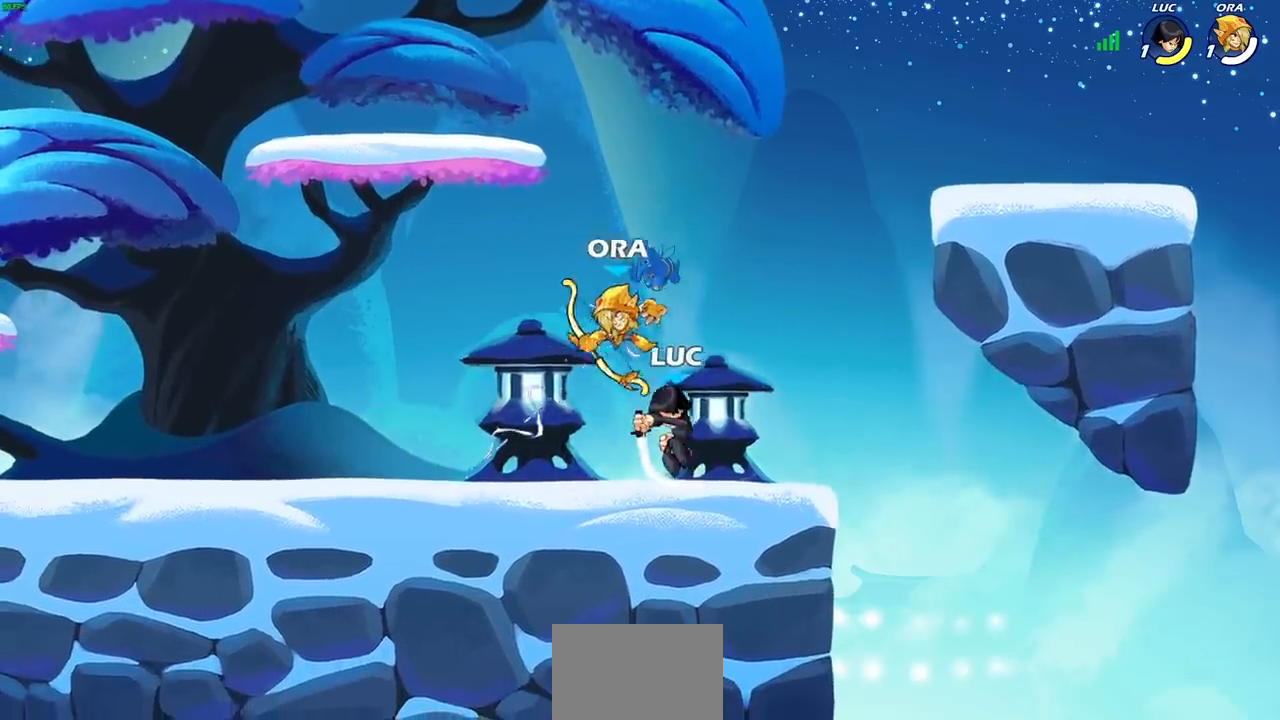
{"buttons": [], "left_stick": "center", "right_stick": "center", "events": [[33, "left_stick", "left"], [233, "SQUARE", "down"], [250, "left_stick", "center"], [300, "SQUARE", "up"], [400, "SQUARE", "down"], [467, "SQUARE", "up"]]}
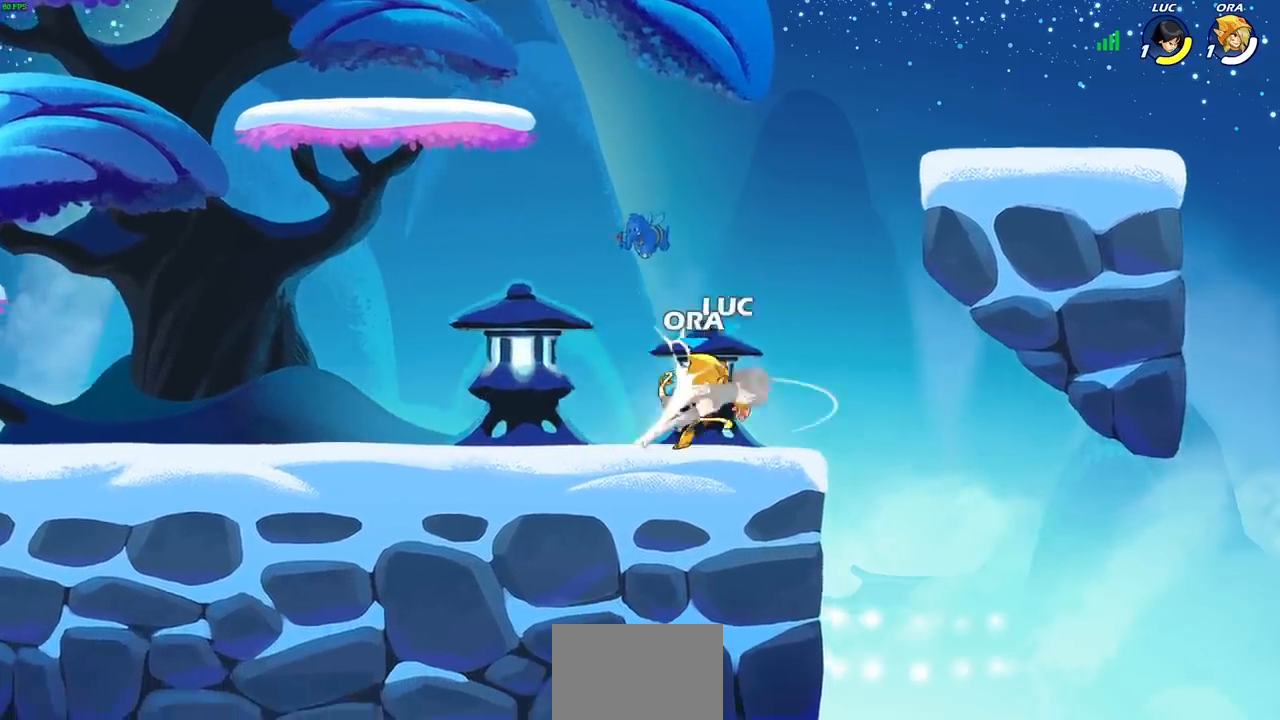
{"buttons": [], "left_stick": "center", "right_stick": "center", "events": [[50, "SQUARE", "down"], [133, "SQUARE", "up"], [217, "SQUARE", "down"], [317, "SQUARE", "up"]]}
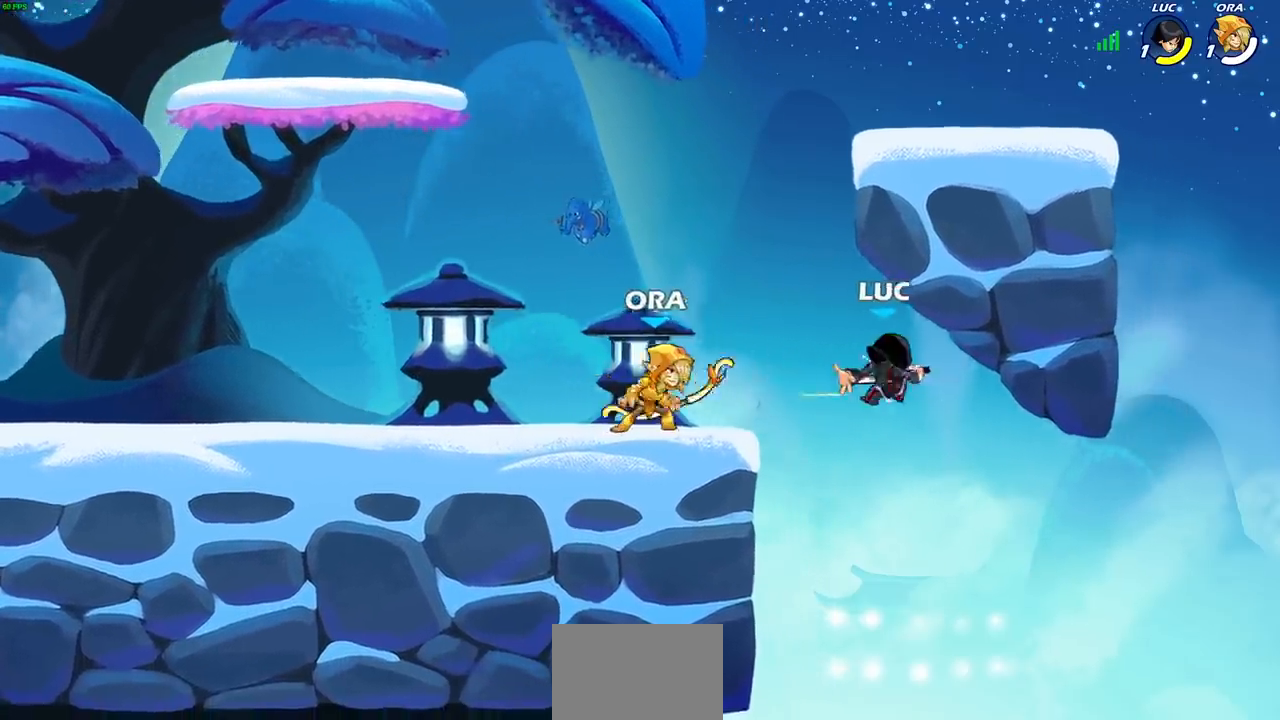
{"buttons": [], "left_stick": "center", "right_stick": "center", "events": [[117, "R1", "down"], [117, "R2", "down"], [183, "SQUARE", "down"], [250, "R1", "up"], [267, "R2", "up"], [267, "SQUARE", "up"], [350, "SQUARE", "down"], [467, "SQUARE", "up"]]}
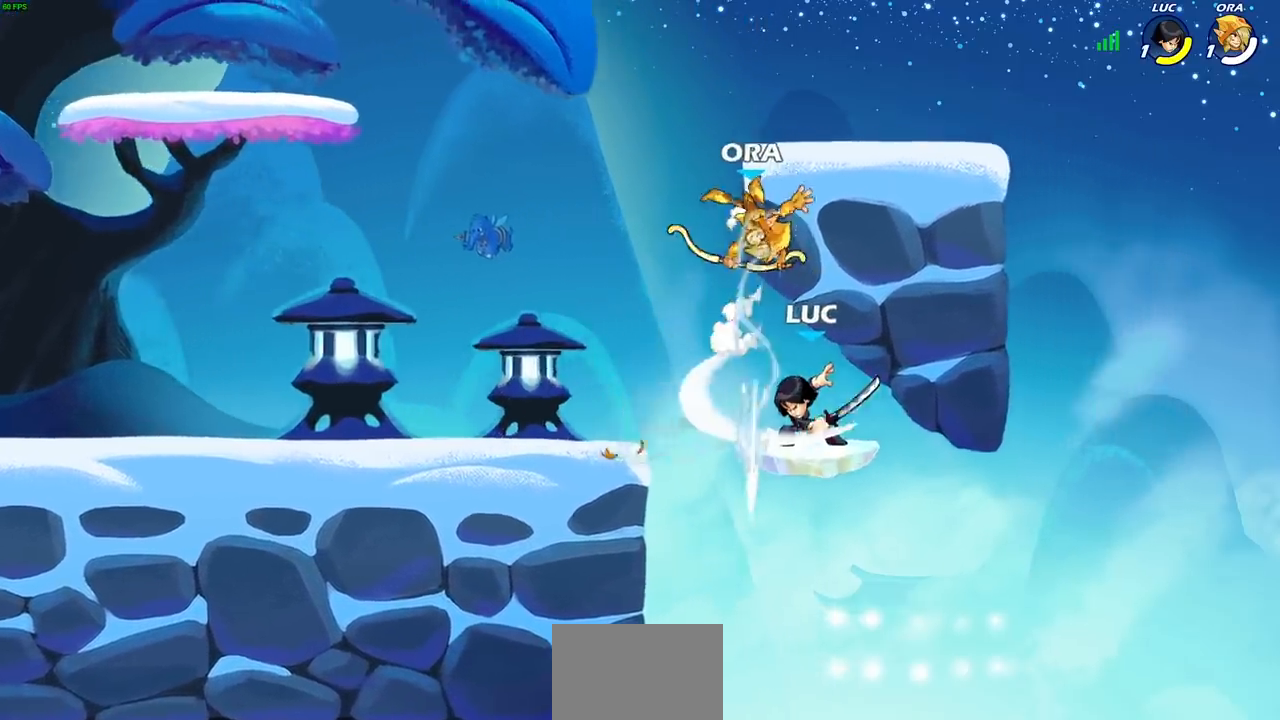
{"buttons": [], "left_stick": "up", "right_stick": "center", "events": [[33, "SQUARE", "down"], [150, "SQUARE", "up"], [300, "left_stick", "up-left"], [350, "CROSS", "down"], [383, "CIRCLE", "down"], [400, "CROSS", "up"], [483, "CIRCLE", "up"], [500, "left_stick", "up"]]}
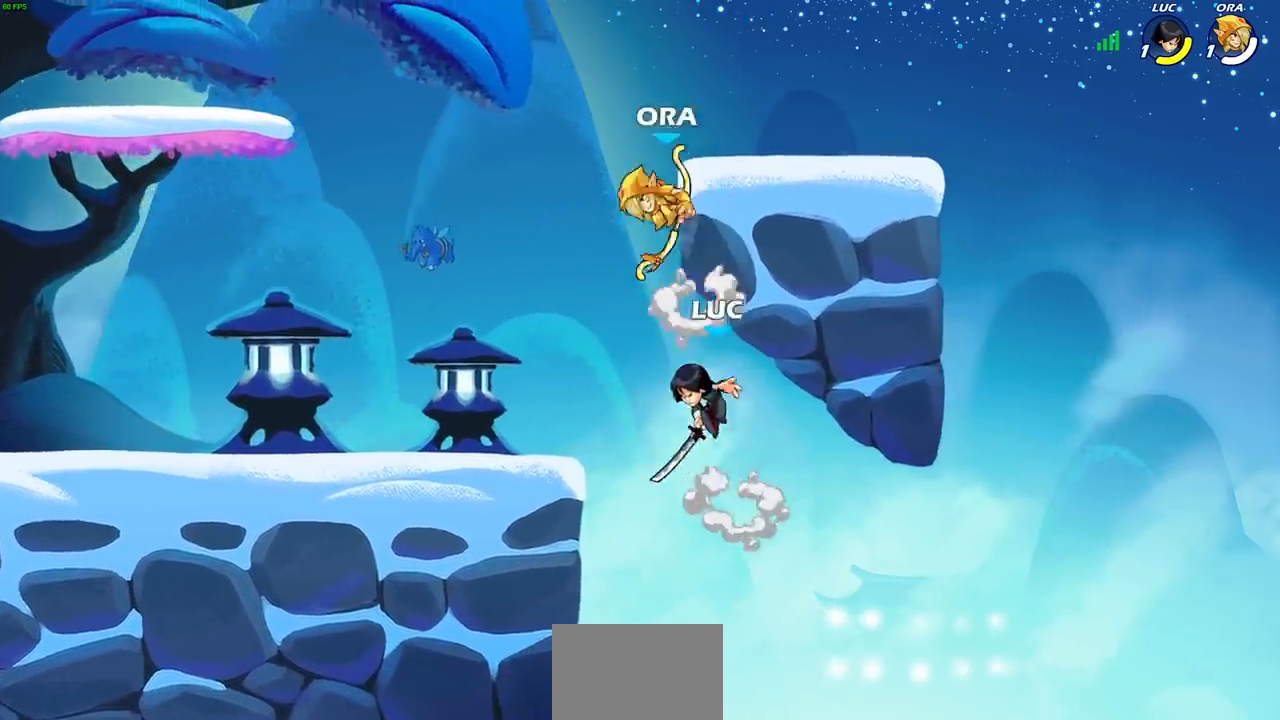
{"buttons": [], "left_stick": "right", "right_stick": "center", "events": [[167, "left_stick", "up-right"], [350, "left_stick", "right"]]}
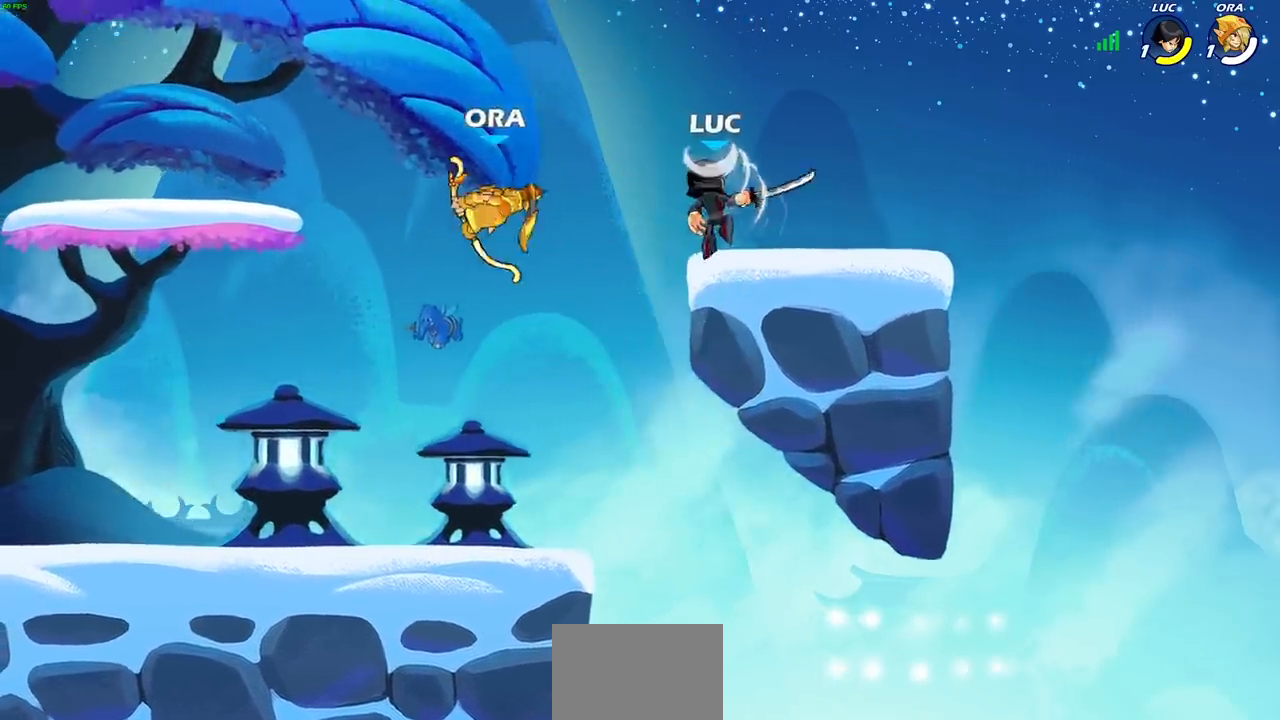
{"buttons": [], "left_stick": "down", "right_stick": "center", "events": [[100, "left_stick", "down"], [183, "left_stick", "left"], [267, "CROSS", "down"], [400, "CROSS", "up"], [483, "left_stick", "down"]]}
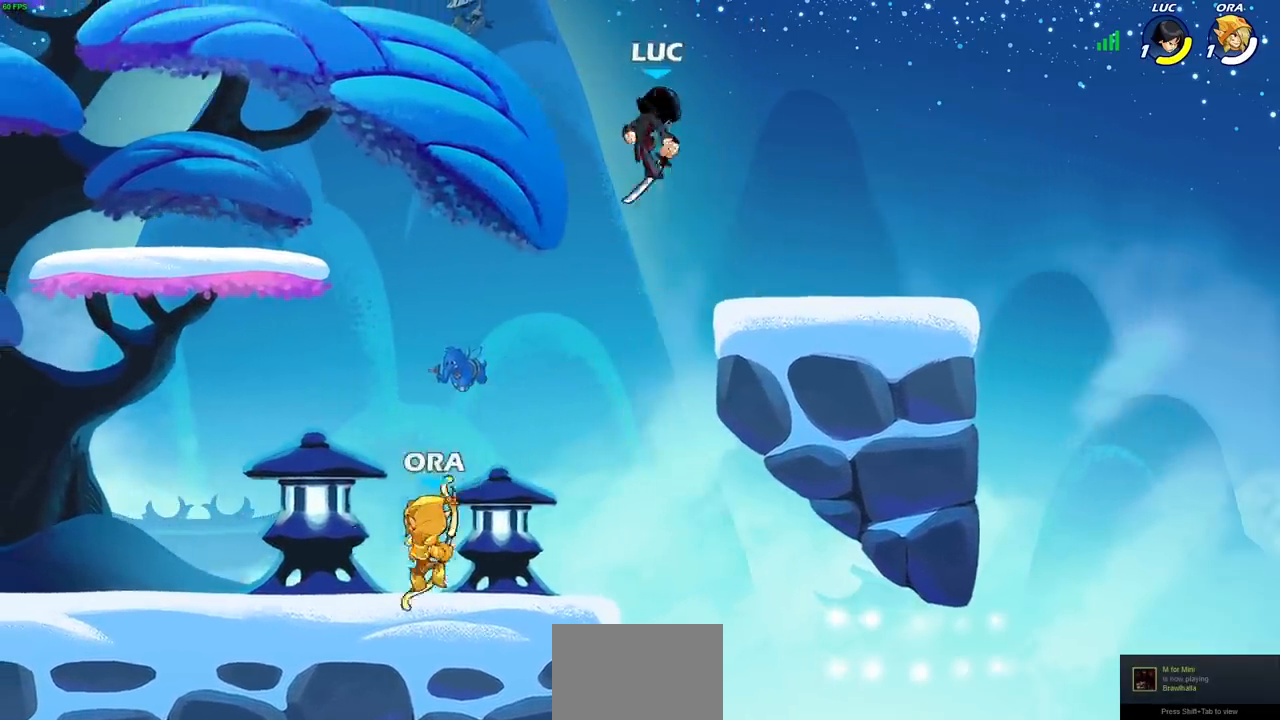
{"buttons": [], "left_stick": "center", "right_stick": "center", "events": [[17, "left_stick", "left"], [33, "left_stick", "down"], [100, "left_stick", "down-left"], [167, "R1", "down"], [233, "R1", "up"], [300, "left_stick", "center"]]}
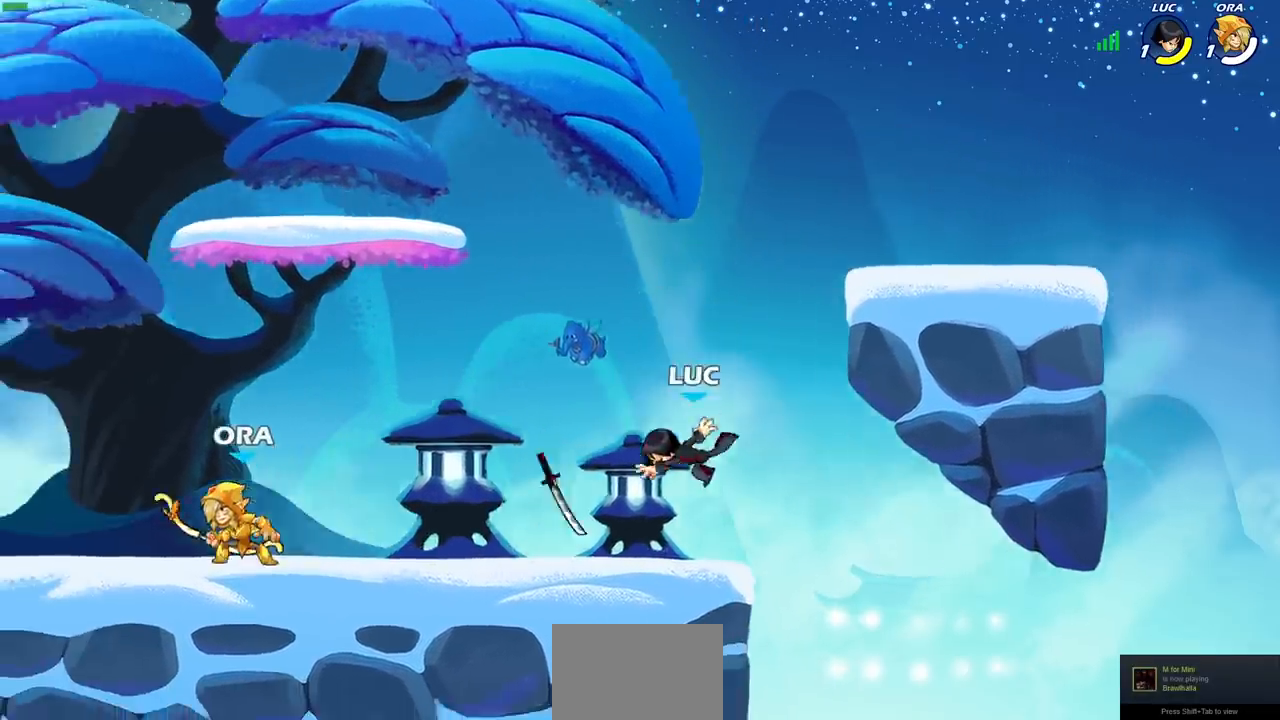
{"buttons": [], "left_stick": "left", "right_stick": "center", "events": [[50, "left_stick", "left"], [150, "R2", "down"], [317, "R2", "up"]]}
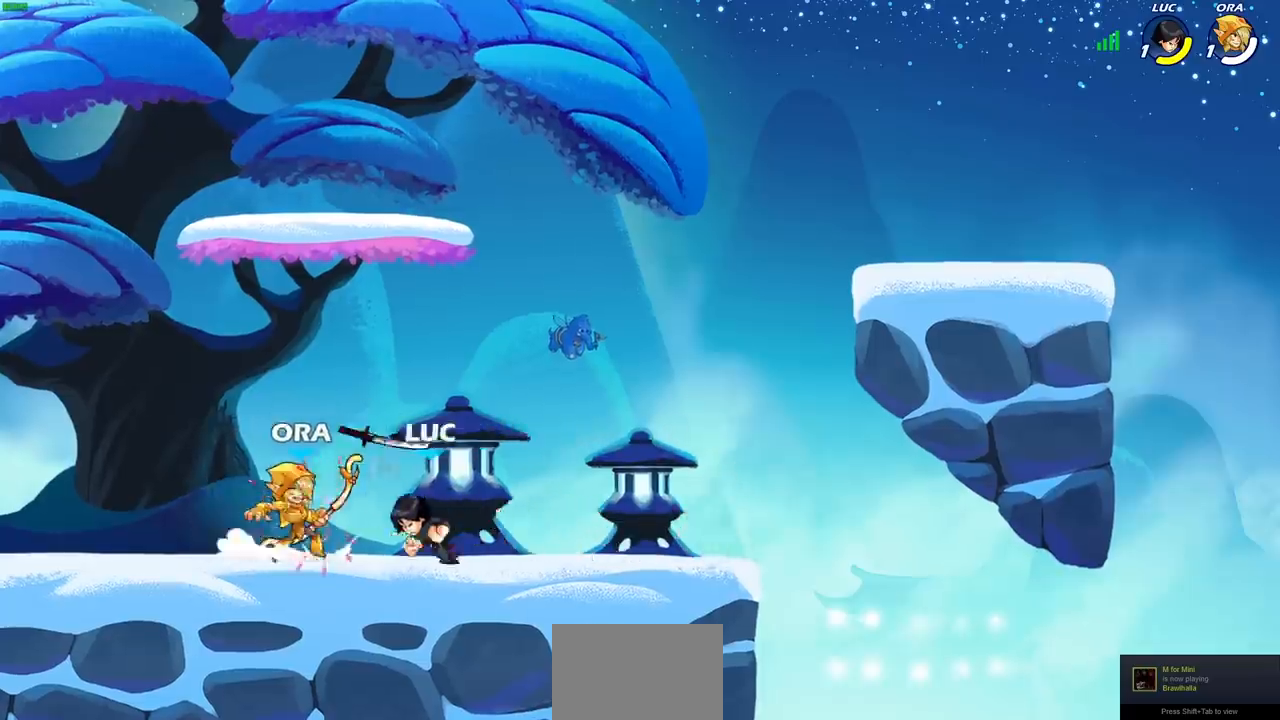
{"buttons": ["SQUARE"], "left_stick": "center", "right_stick": "center", "events": [[17, "R1", "down"], [33, "left_stick", "center"], [50, "SQUARE", "down"], [100, "R1", "up"], [117, "SQUARE", "up"], [200, "SQUARE", "down"], [267, "SQUARE", "up"], [350, "SQUARE", "down"], [433, "SQUARE", "up"], [500, "SQUARE", "down"]]}
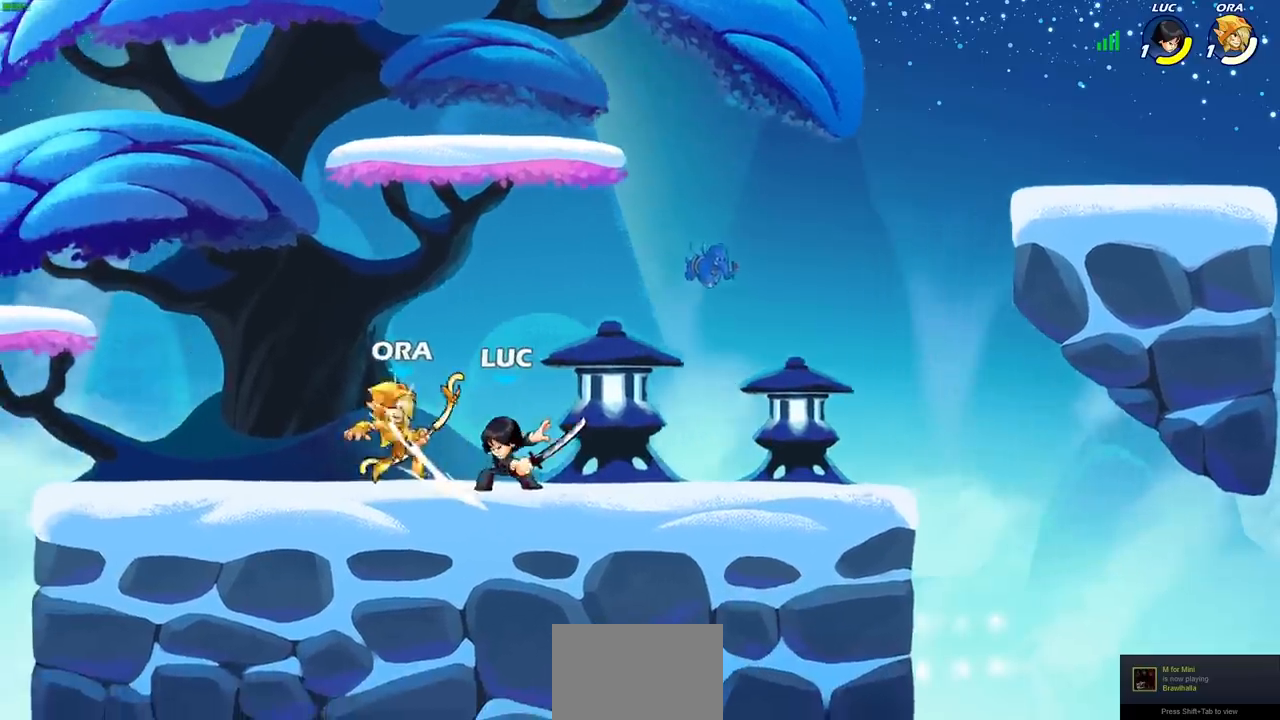
{"buttons": [], "left_stick": "center", "right_stick": "center", "events": [[117, "SQUARE", "up"], [300, "left_stick", "left"], [333, "R2", "down"], [383, "CIRCLE", "down"], [417, "R2", "up"], [417, "left_stick", "center"], [433, "CIRCLE", "up"]]}
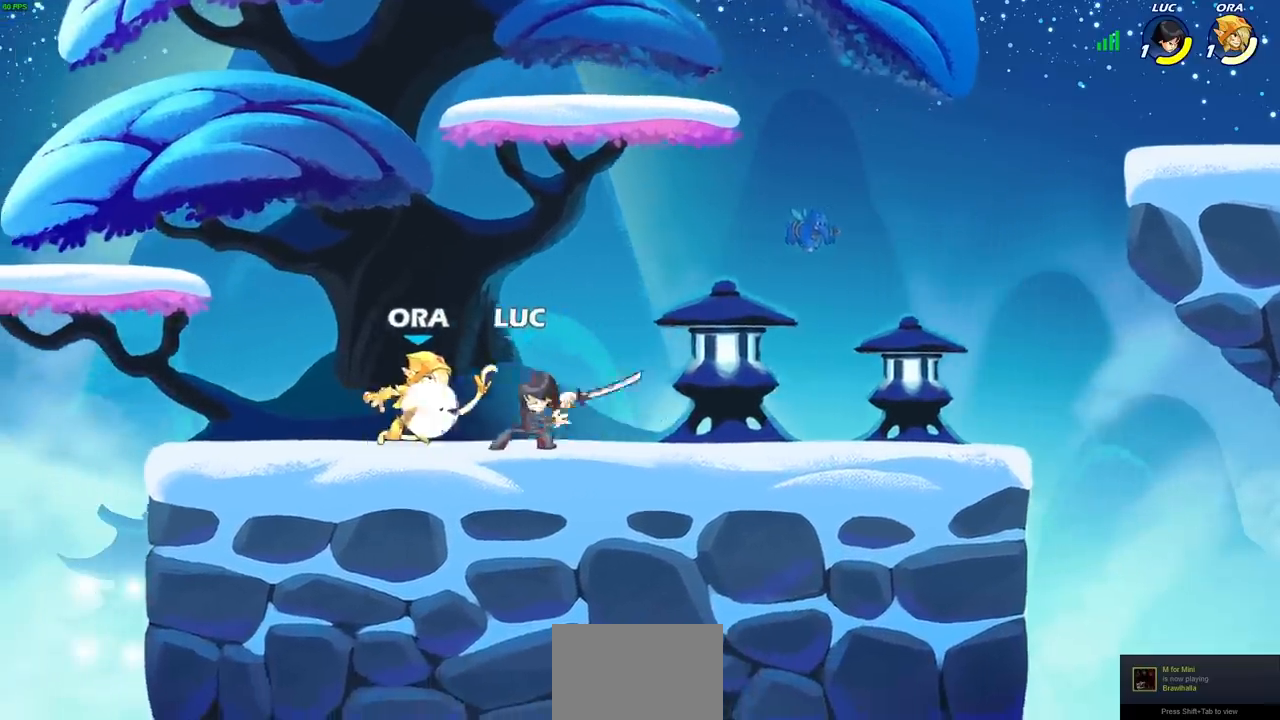
{"buttons": [], "left_stick": "center", "right_stick": "center", "events": []}
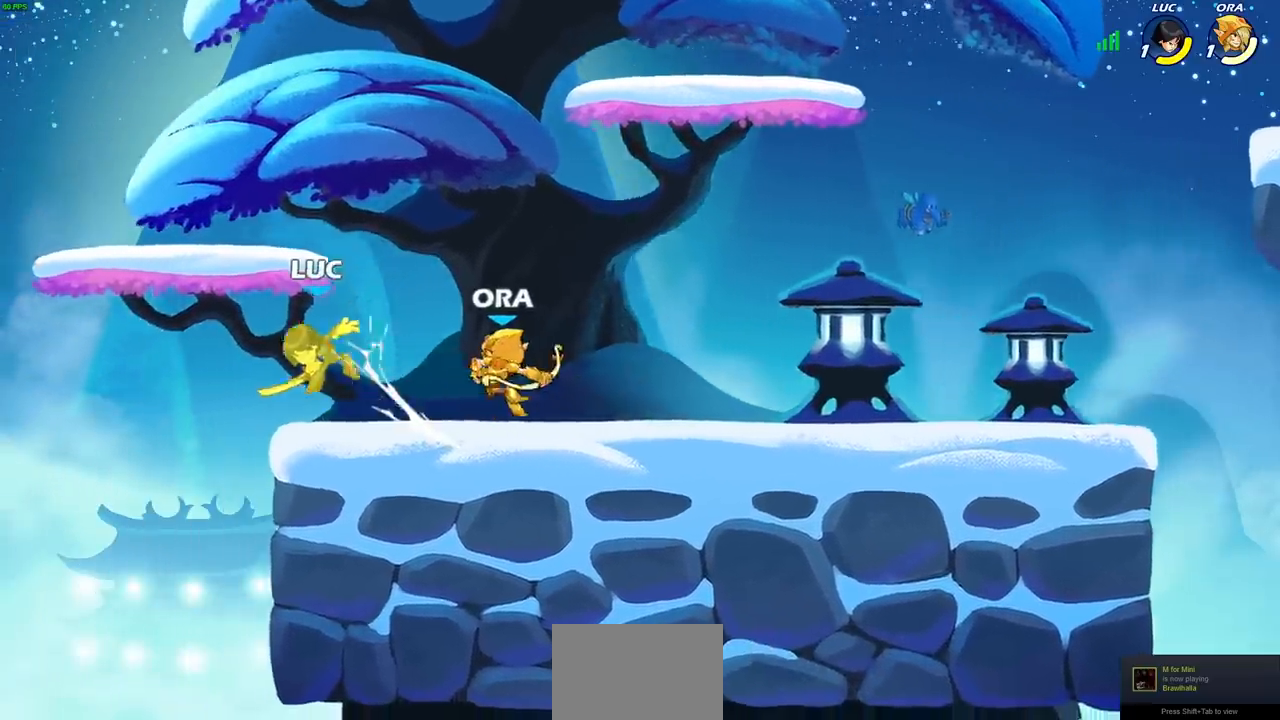
{"buttons": [], "left_stick": "center", "right_stick": "center", "events": []}
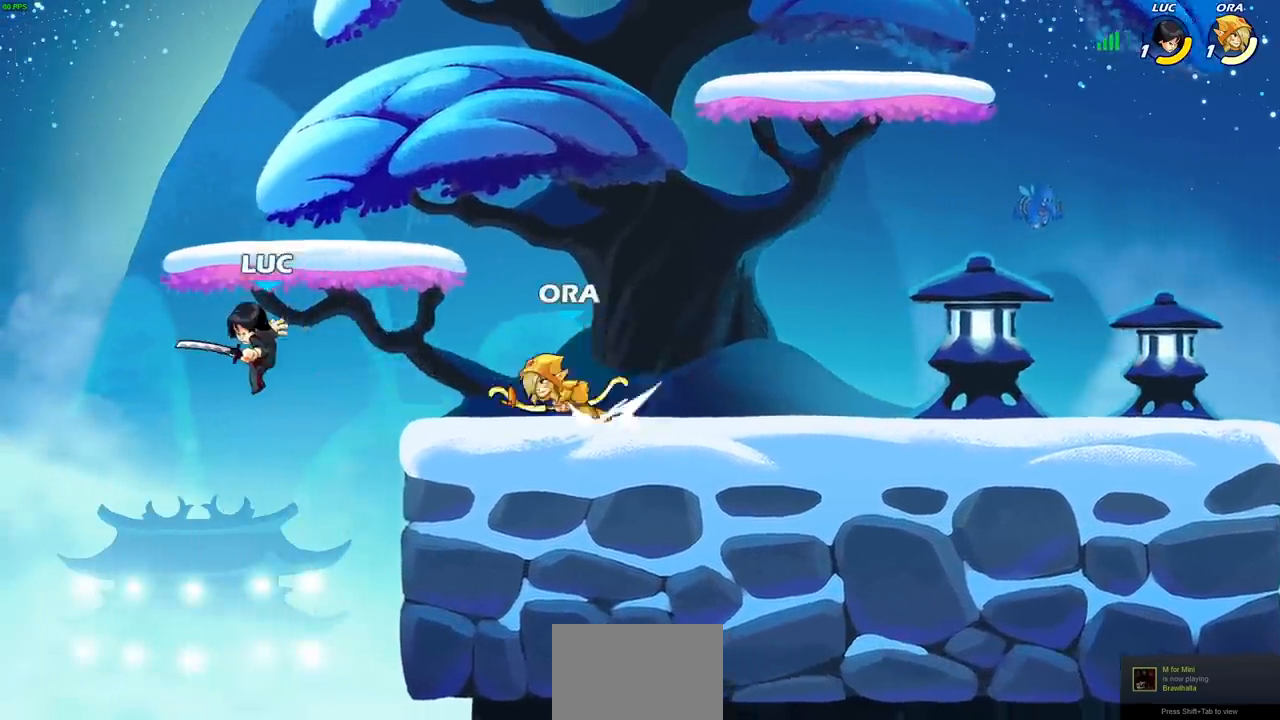
{"buttons": ["CIRCLE"], "left_stick": "right", "right_stick": "center", "events": [[167, "R1", "down"], [167, "R2", "down"], [367, "left_stick", "right"], [417, "R1", "up"], [433, "CIRCLE", "down"], [433, "R2", "up"]]}